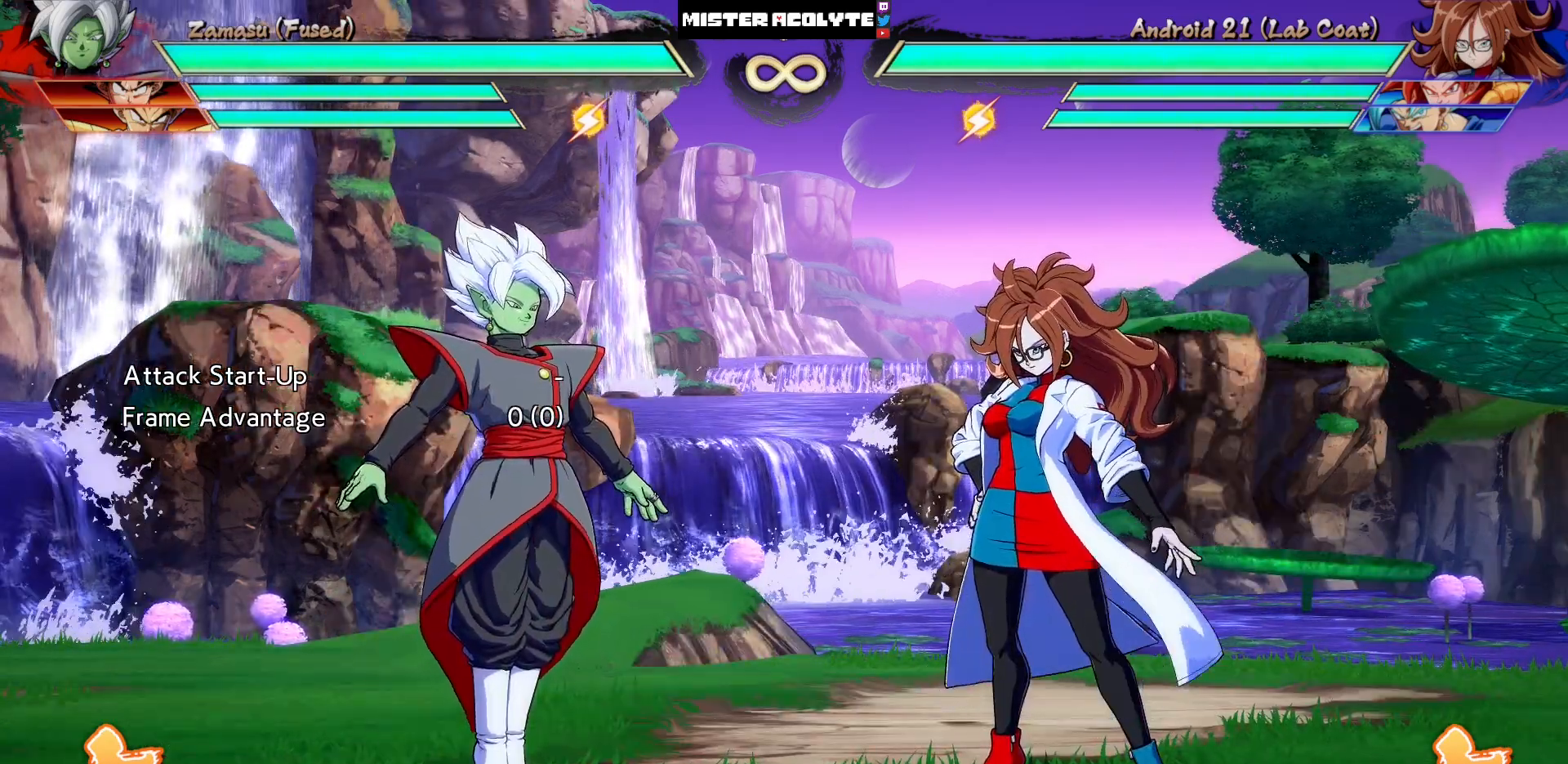
Gameplay with a controller (PlayStation layout); each line is a JSON object with the inputs held at the frame after it. "events" lists button and stick changes between this image and that frame as [ms after this image, input, new state], when the widget could be followed in between. Not read: L1 L2 L3 SELECT START left_stick right_stick.
{"buttons": ["DPAD_DOWN"], "events": [[433, "DPAD_DOWN", "down"]]}
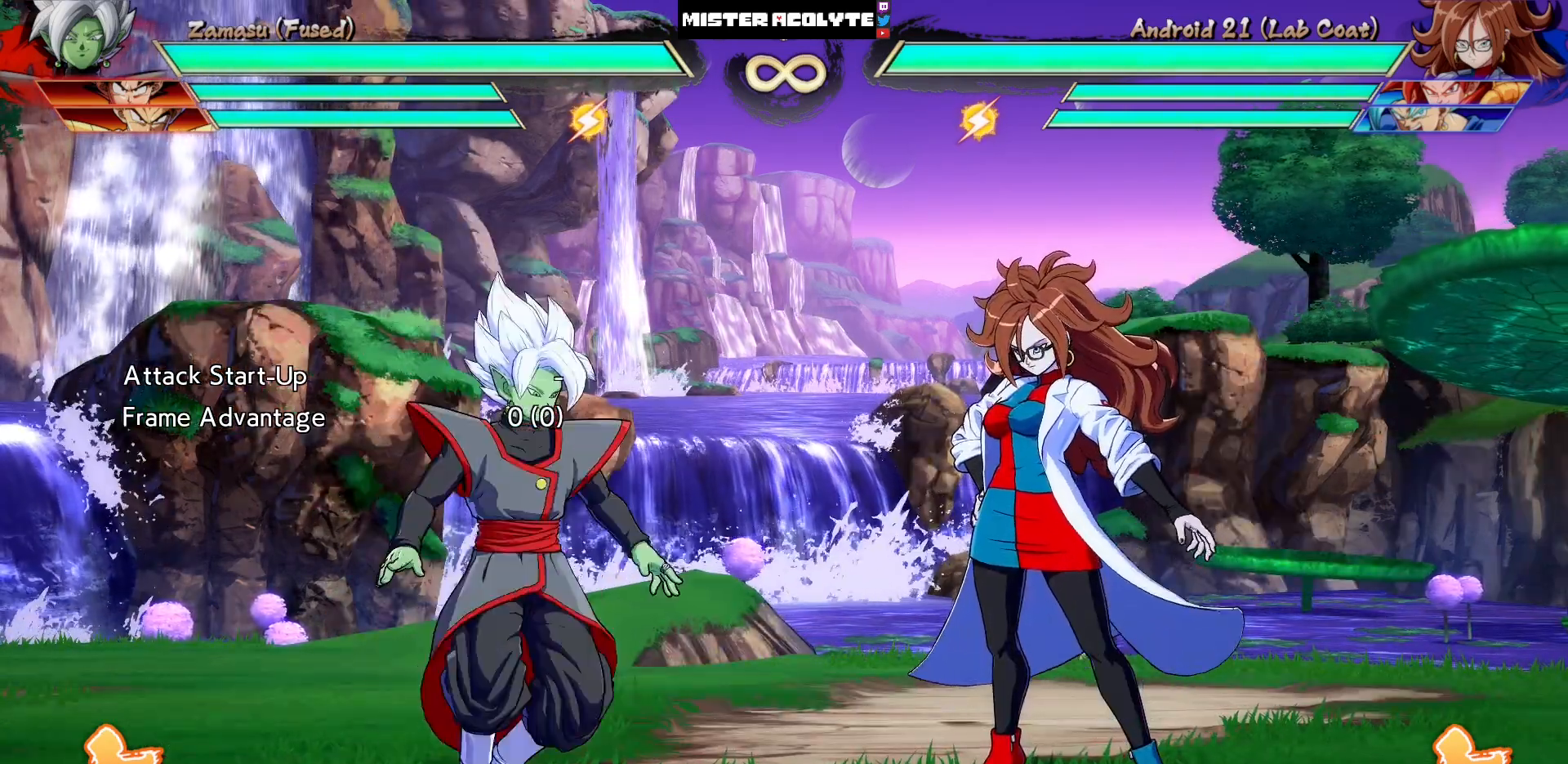
{"buttons": ["DPAD_LEFT"], "events": [[67, "SQUARE", "down"], [300, "SQUARE", "up"], [367, "DPAD_DOWN", "up"], [500, "DPAD_LEFT", "down"]]}
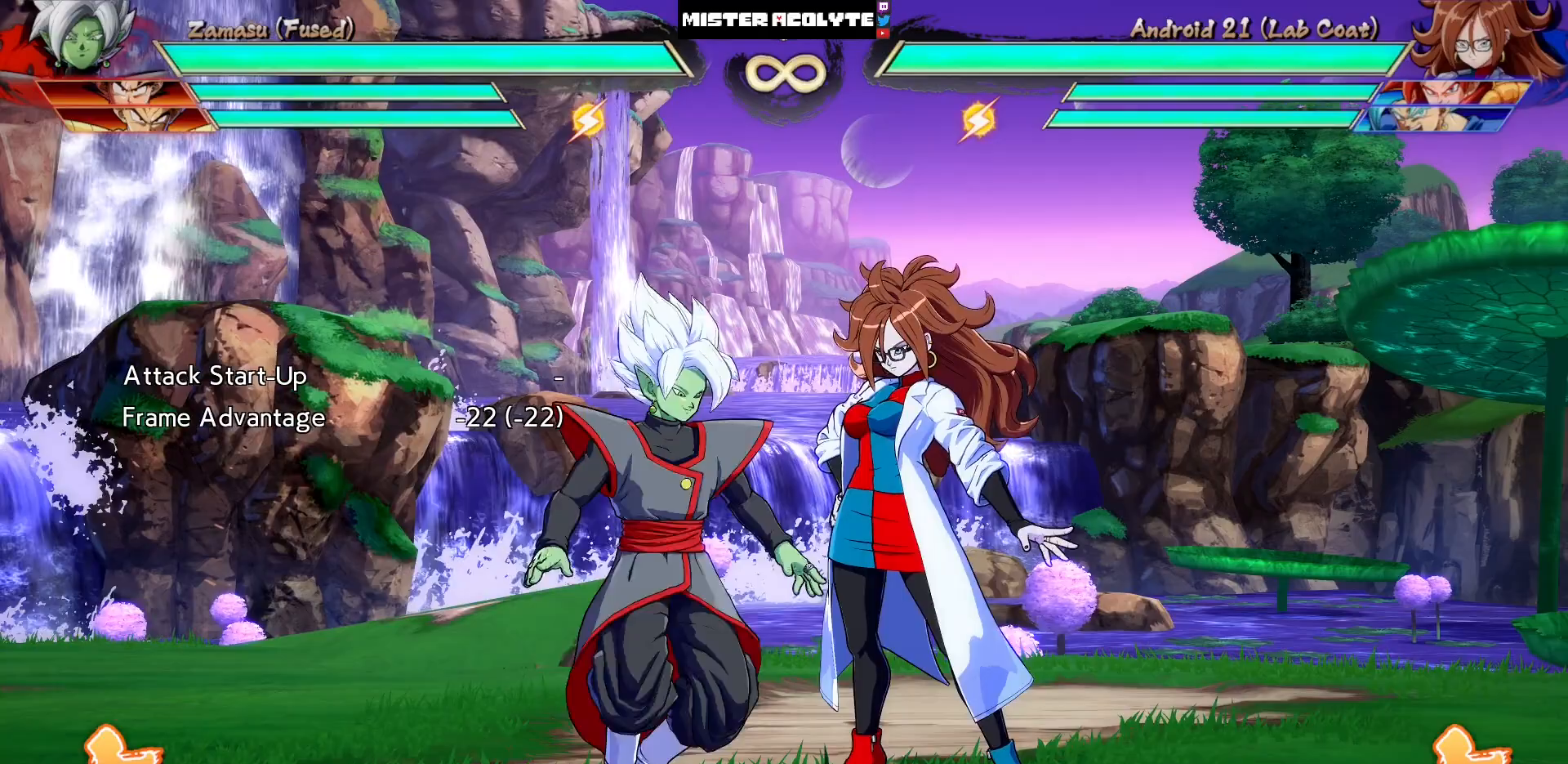
{"buttons": ["DPAD_LEFT"], "events": []}
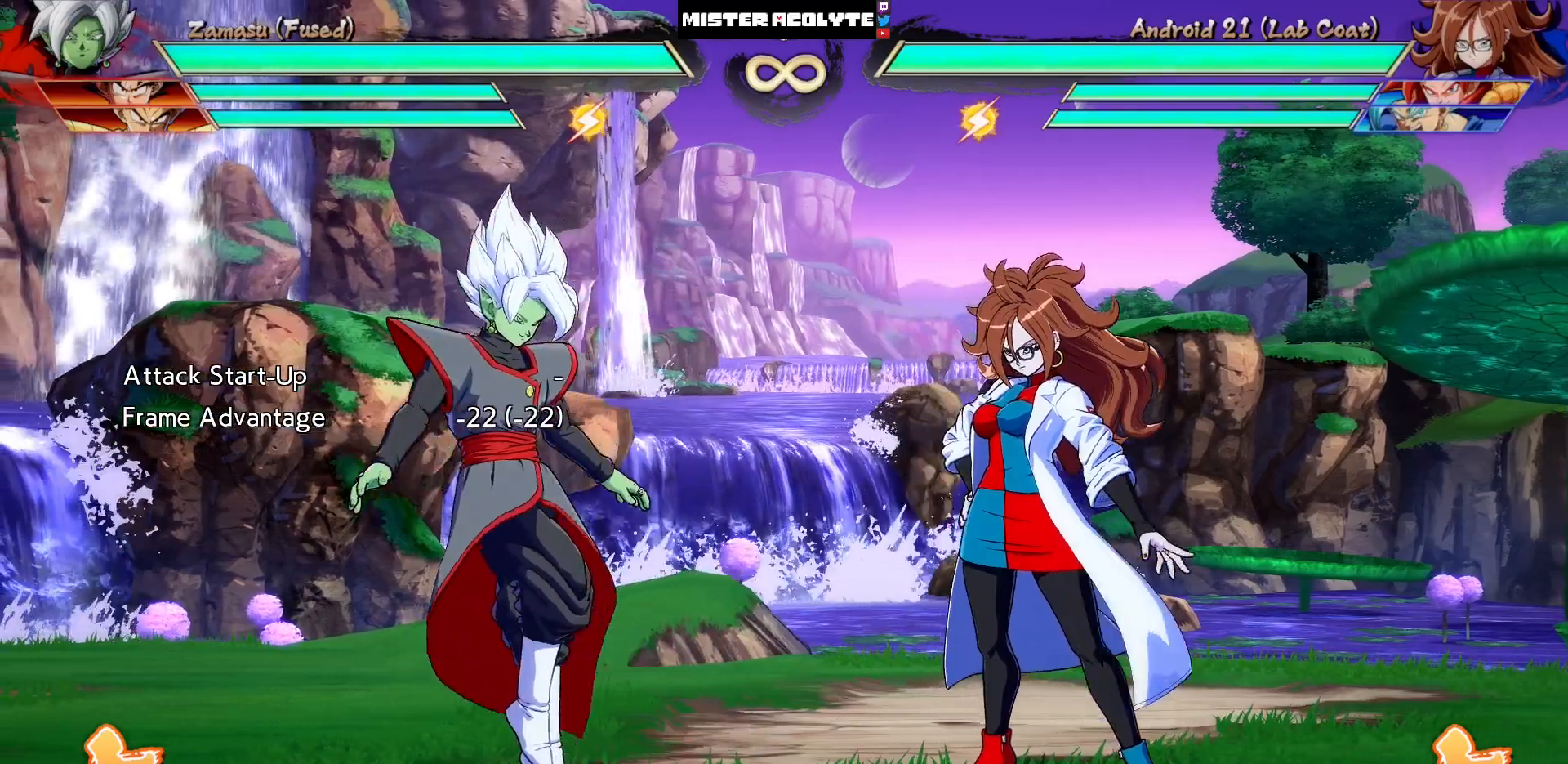
{"buttons": ["DPAD_DOWN"], "events": [[67, "DPAD_LEFT", "up"], [133, "DPAD_DOWN", "down"], [267, "SQUARE", "down"], [500, "SQUARE", "up"]]}
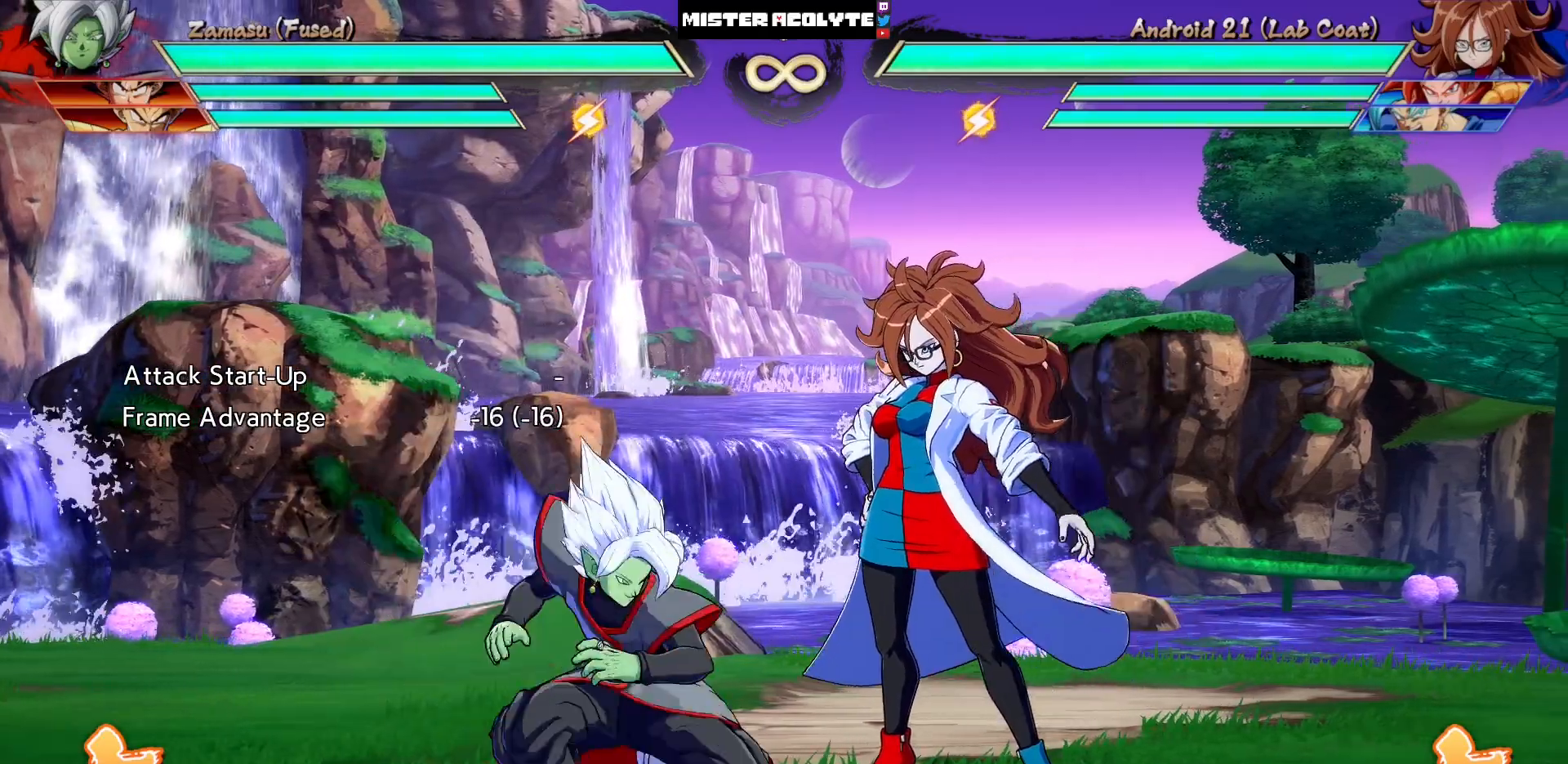
{"buttons": ["DPAD_DOWN"], "events": [[67, "DPAD_DOWN", "up"], [167, "DPAD_LEFT", "down"], [433, "DPAD_DOWN", "down"], [467, "DPAD_LEFT", "up"]]}
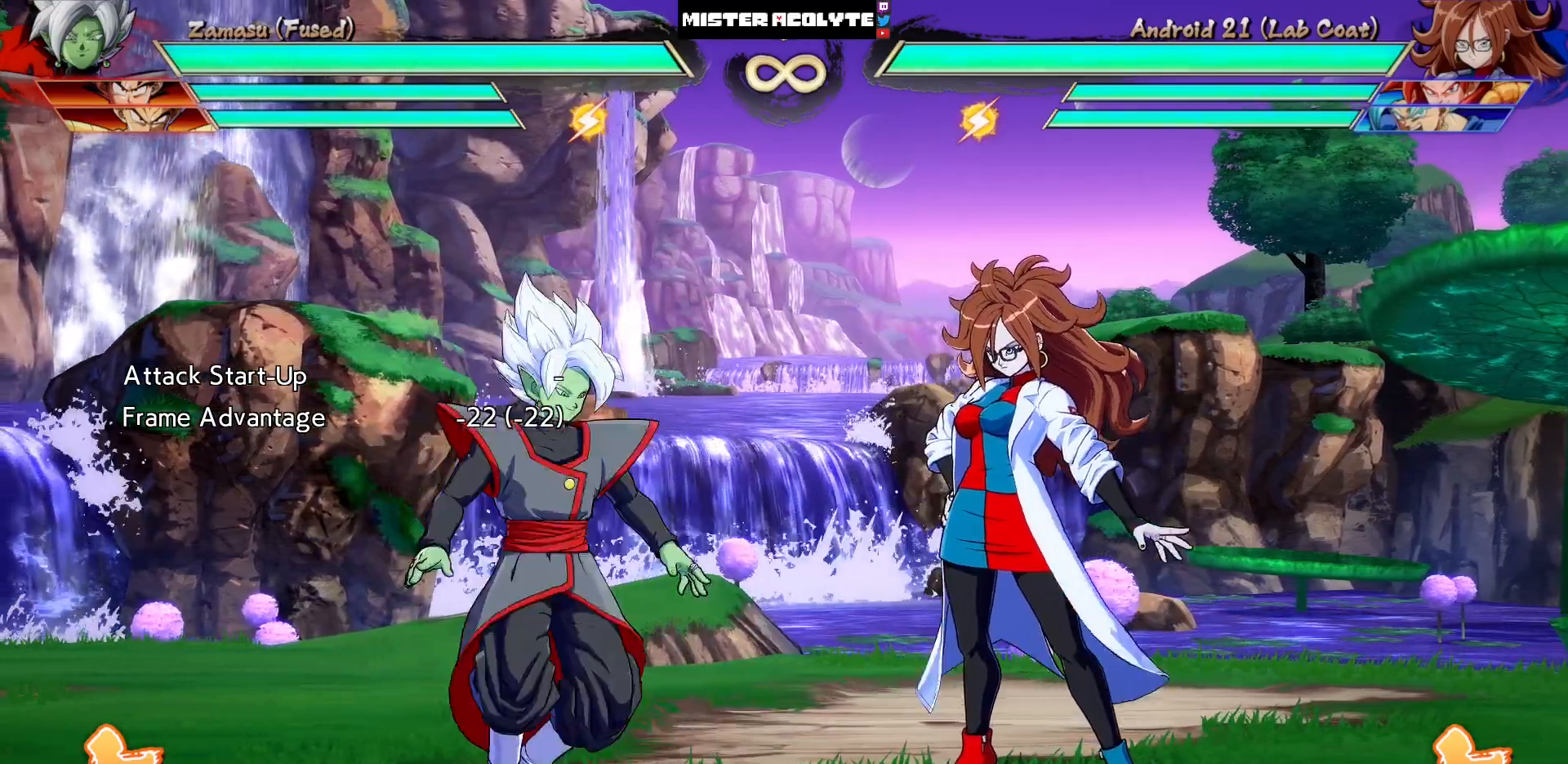
{"buttons": ["DPAD_LEFT"], "events": [[67, "SQUARE", "down"], [267, "SQUARE", "up"], [300, "DPAD_DOWN", "up"], [467, "DPAD_LEFT", "down"]]}
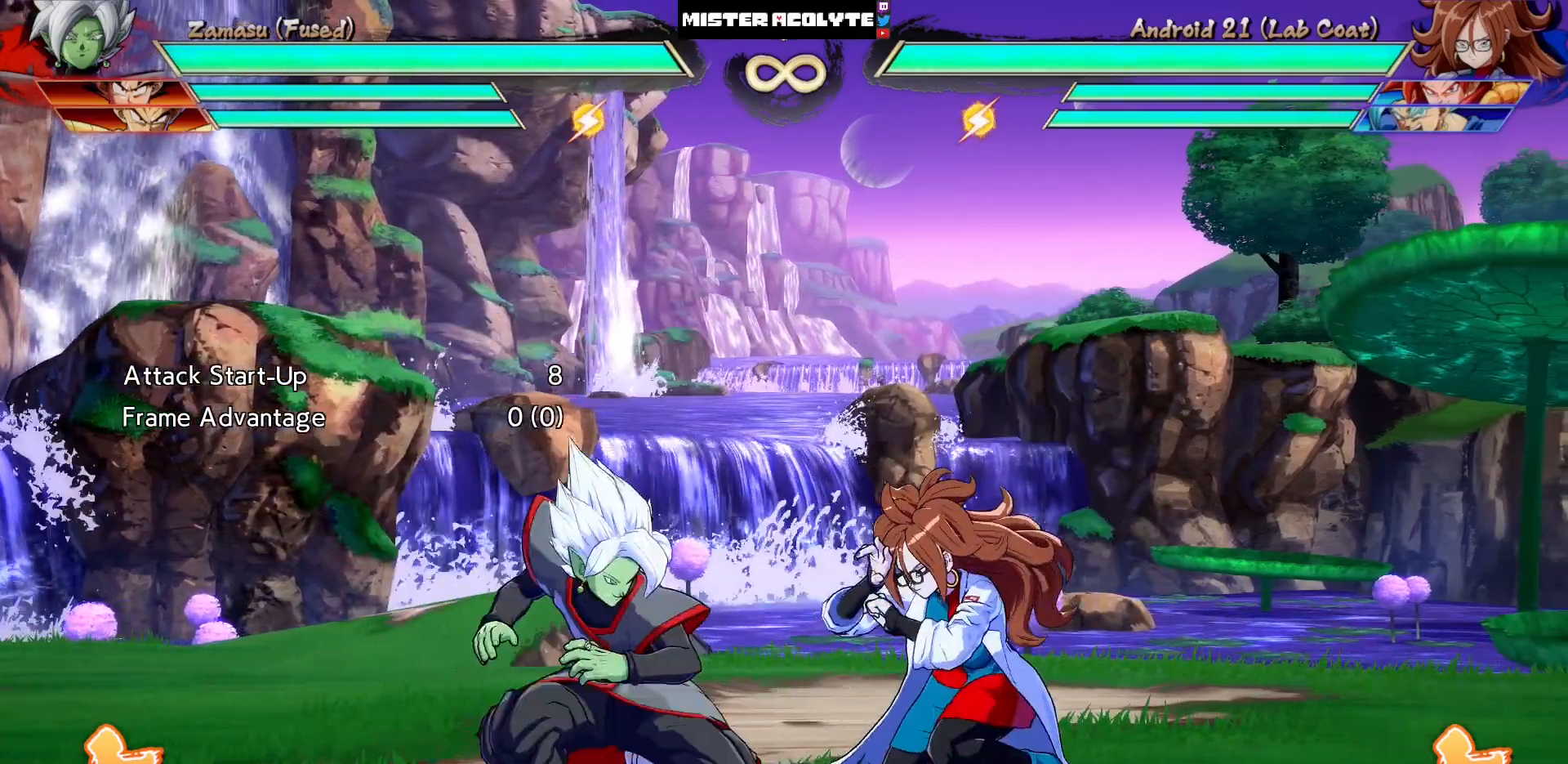
{"buttons": ["SQUARE", "DPAD_DOWN"], "events": [[400, "DPAD_DOWN", "down"], [400, "DPAD_LEFT", "up"], [467, "SQUARE", "down"]]}
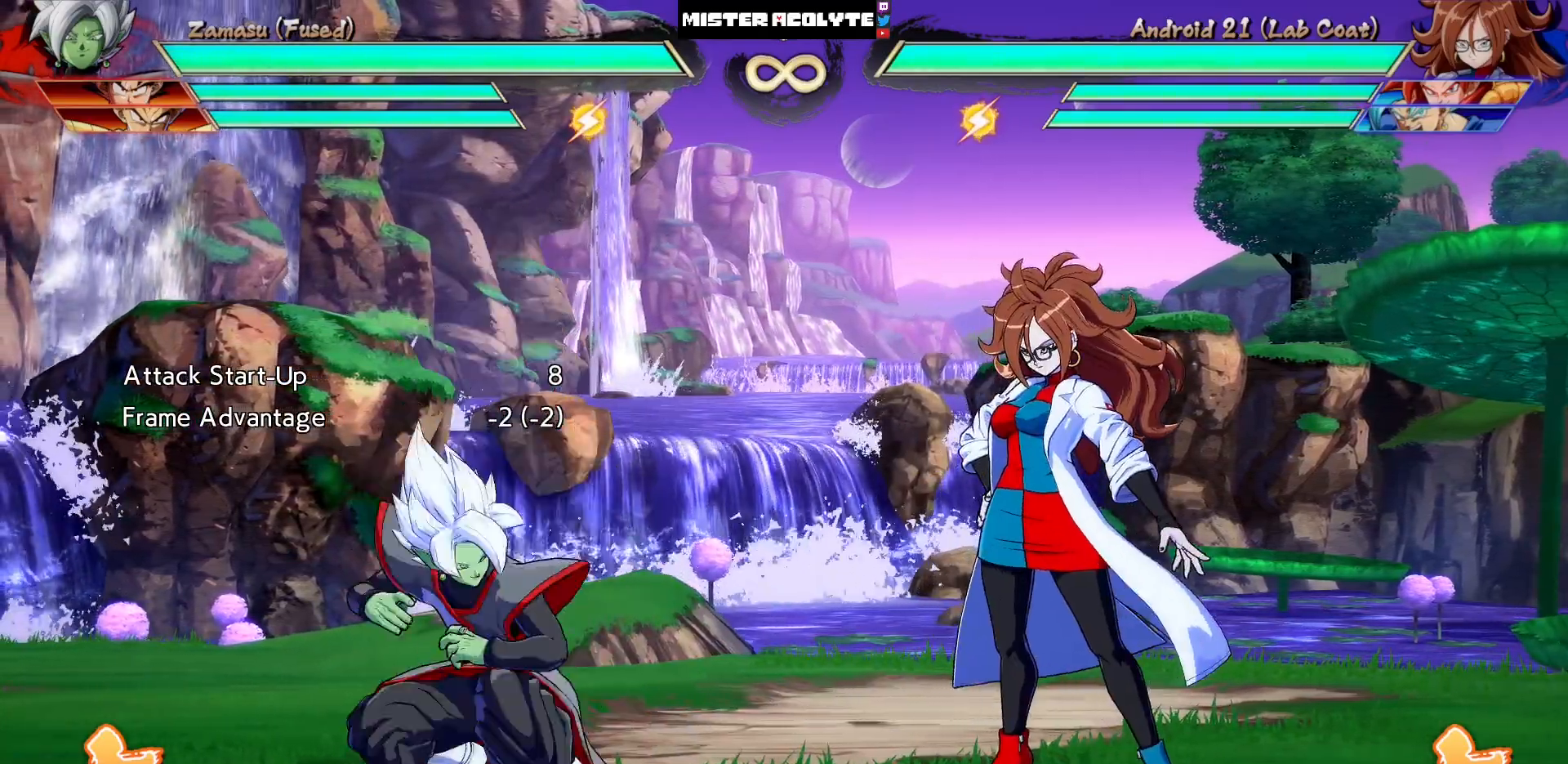
{"buttons": ["DPAD_LEFT"], "events": [[233, "DPAD_DOWN", "up"], [233, "SQUARE", "up"], [367, "DPAD_LEFT", "down"]]}
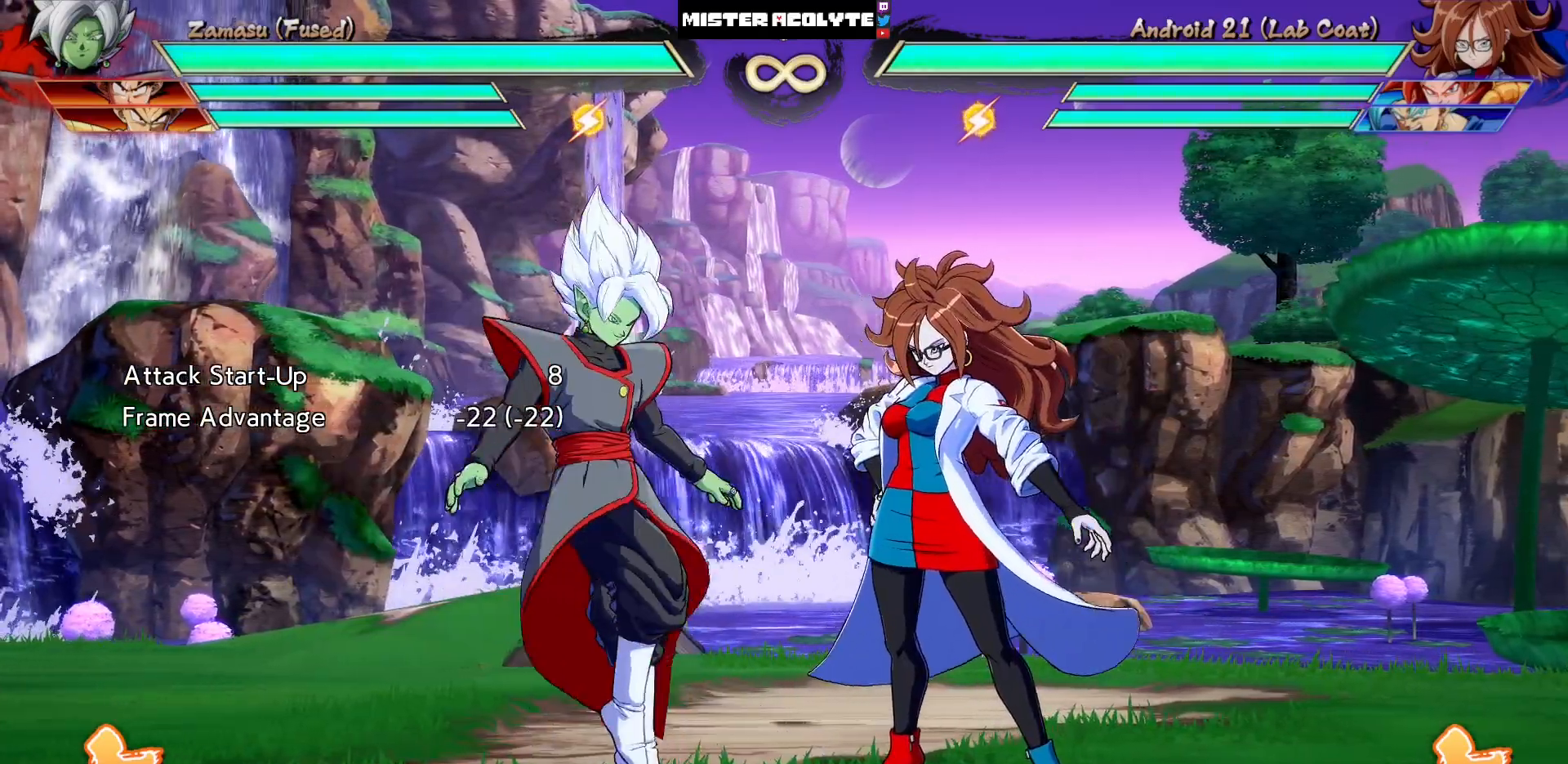
{"buttons": [], "events": [[133, "DPAD_DOWN", "down"], [200, "DPAD_LEFT", "up"], [200, "SQUARE", "down"], [367, "DPAD_DOWN", "up"], [433, "SQUARE", "up"]]}
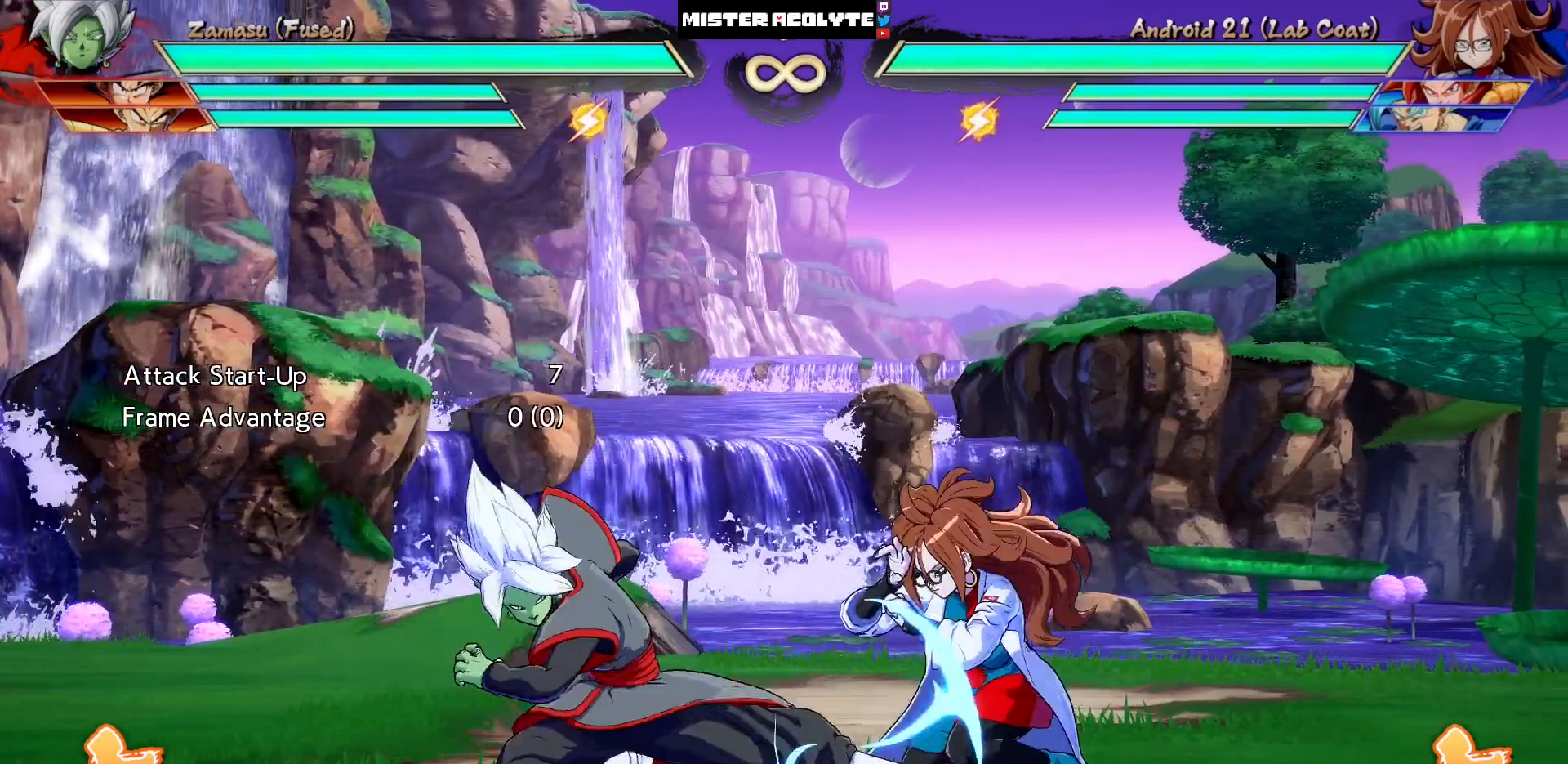
{"buttons": [], "events": [[233, "DPAD_LEFT", "down"], [433, "DPAD_LEFT", "up"]]}
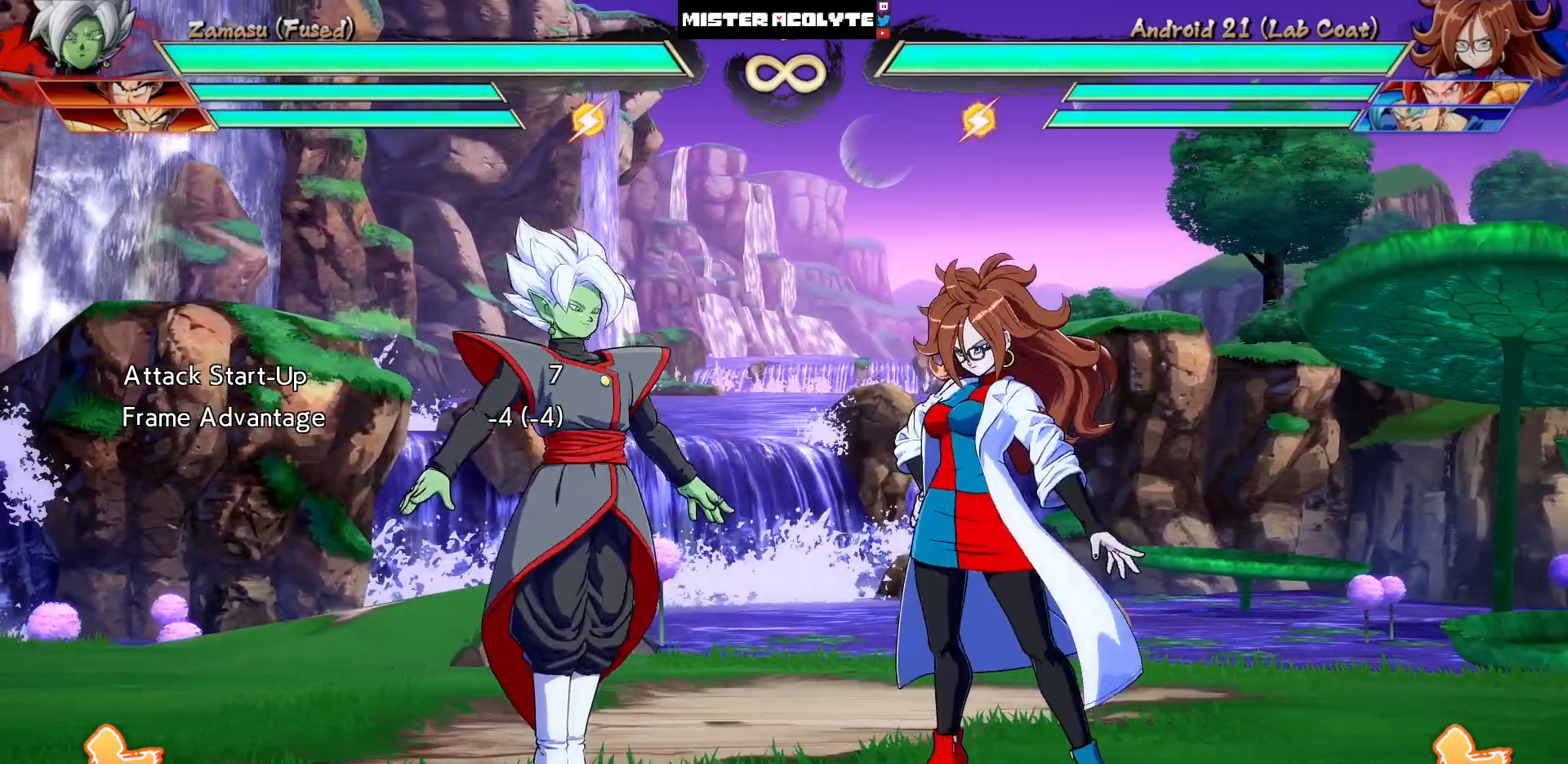
{"buttons": ["DPAD_DOWN"], "events": [[200, "DPAD_RIGHT", "down"], [267, "DPAD_RIGHT", "up"], [500, "DPAD_DOWN", "down"]]}
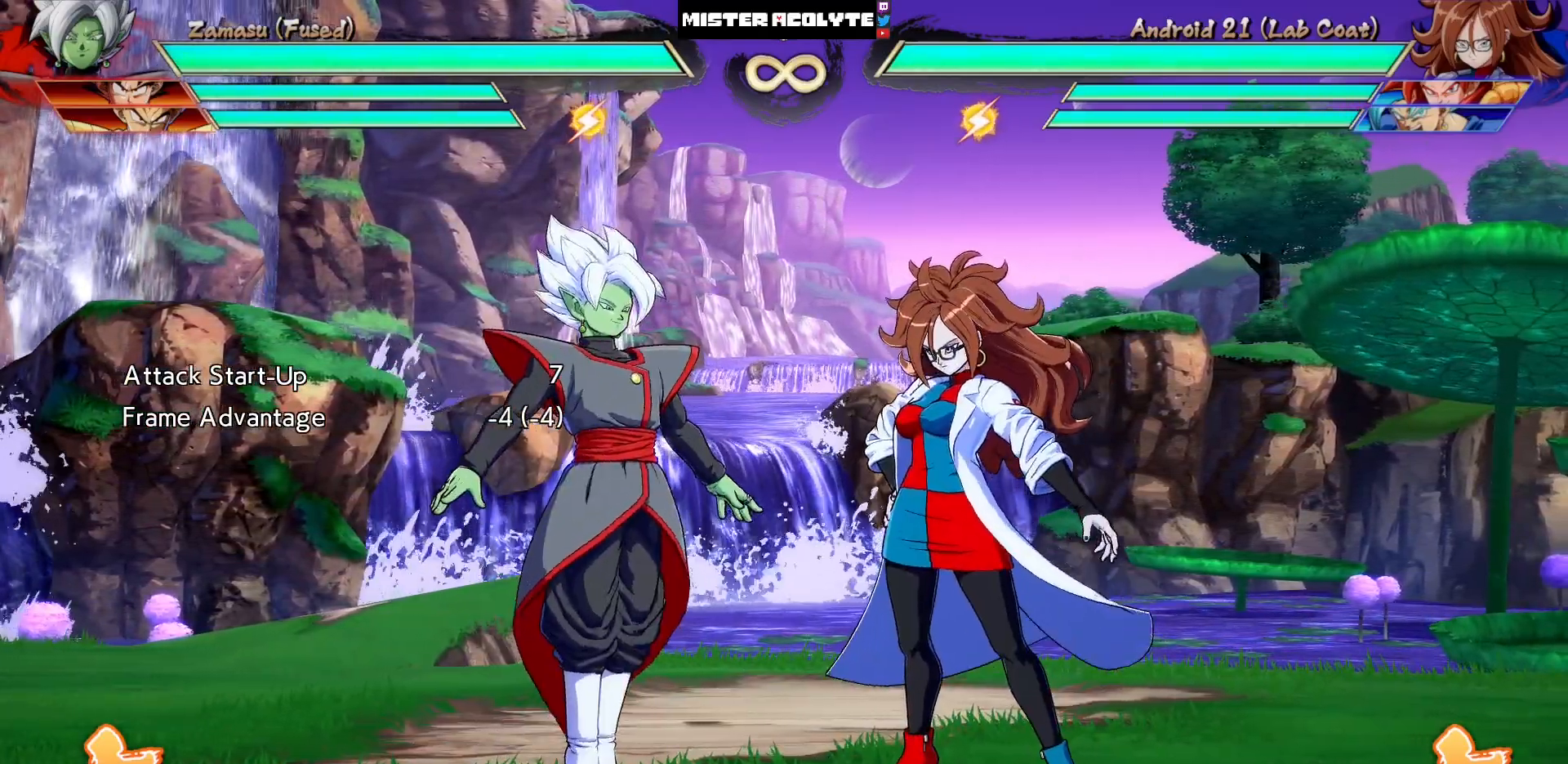
{"buttons": [], "events": [[67, "SQUARE", "down"], [233, "DPAD_DOWN", "up"], [267, "SQUARE", "up"]]}
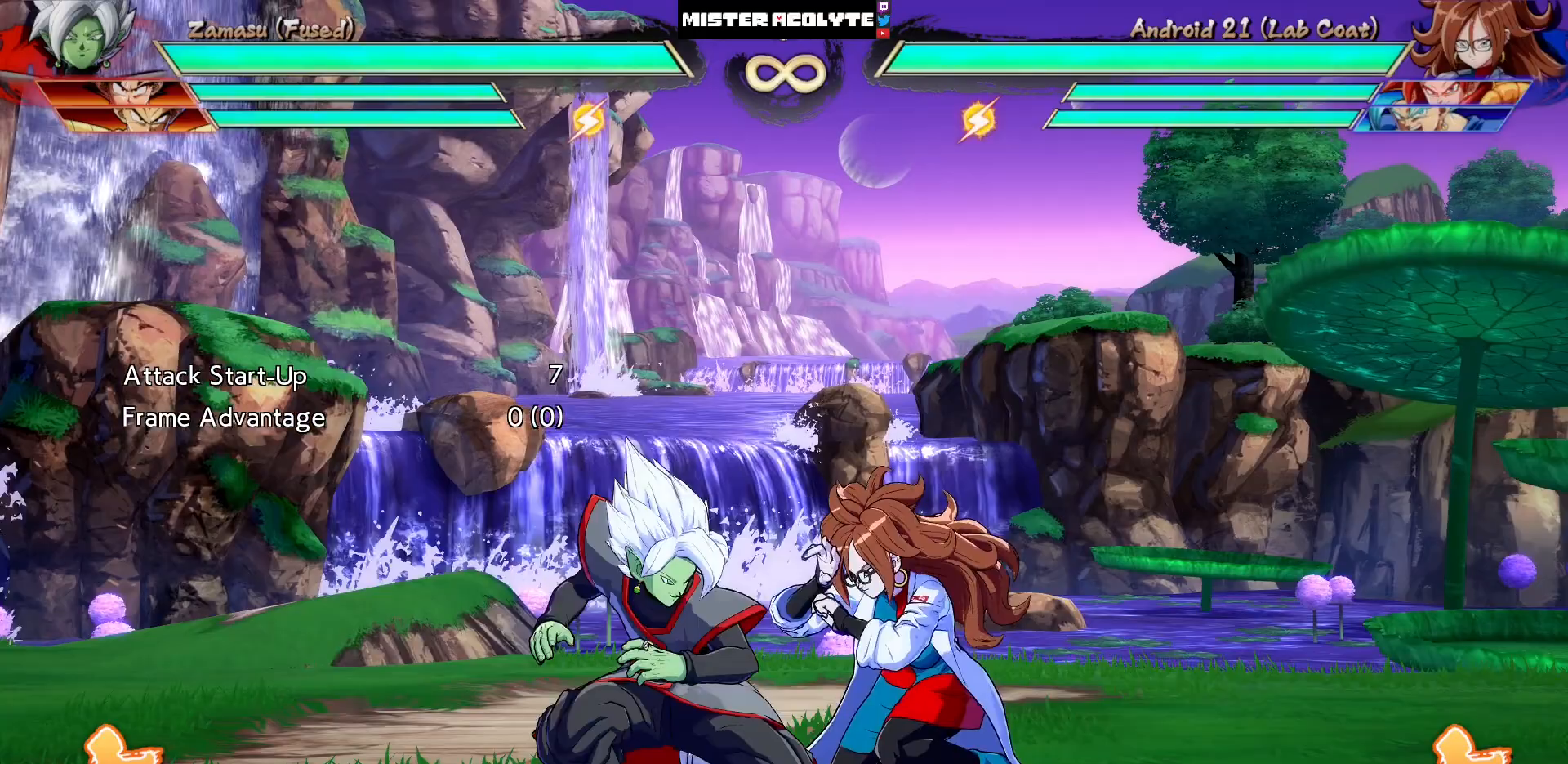
{"buttons": [], "events": [[233, "DPAD_RIGHT", "down"], [367, "DPAD_RIGHT", "up"]]}
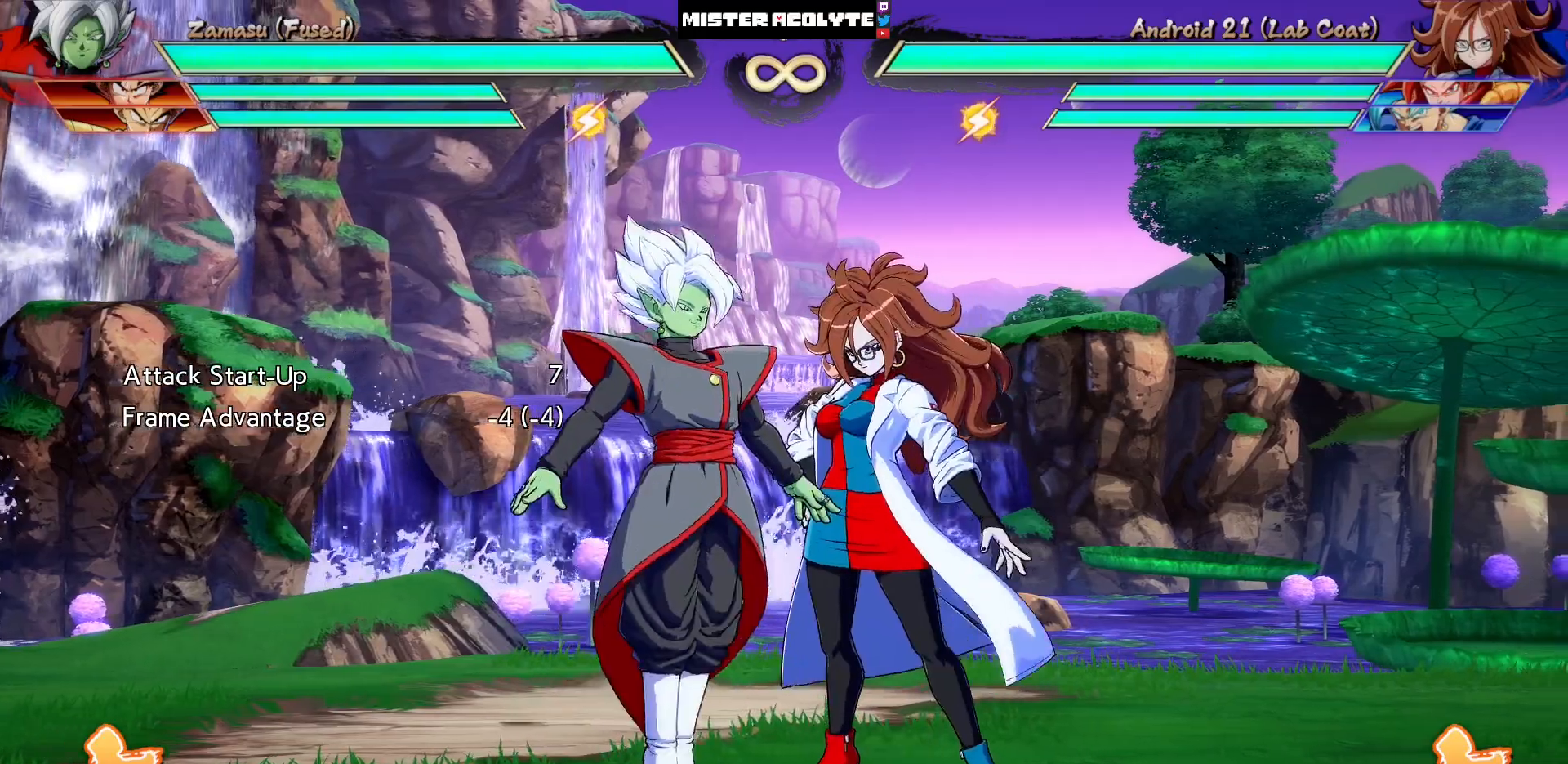
{"buttons": [], "events": []}
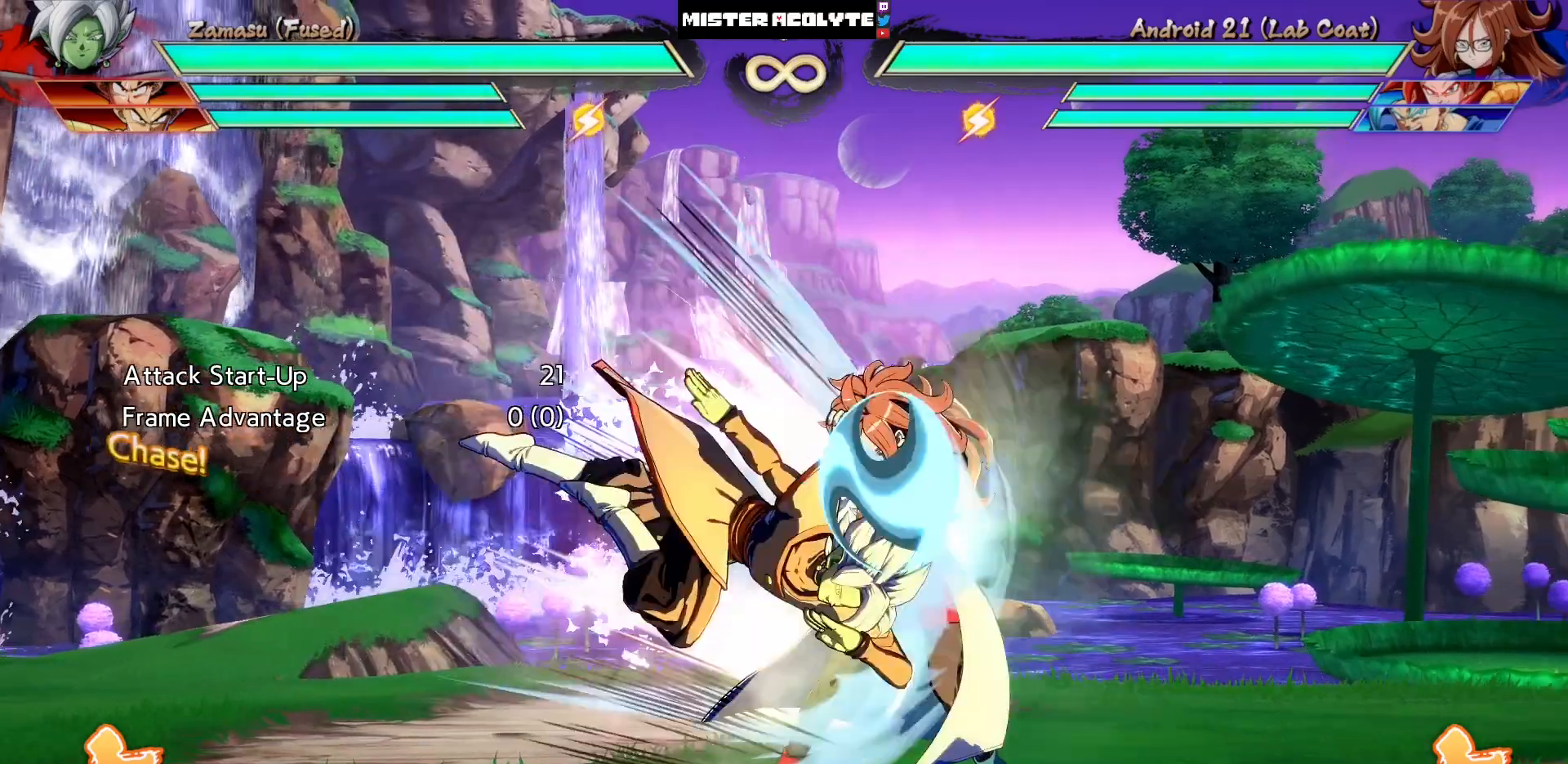
{"buttons": ["SQUARE", "DPAD_DOWN"], "events": [[400, "DPAD_DOWN", "down"], [467, "SQUARE", "down"]]}
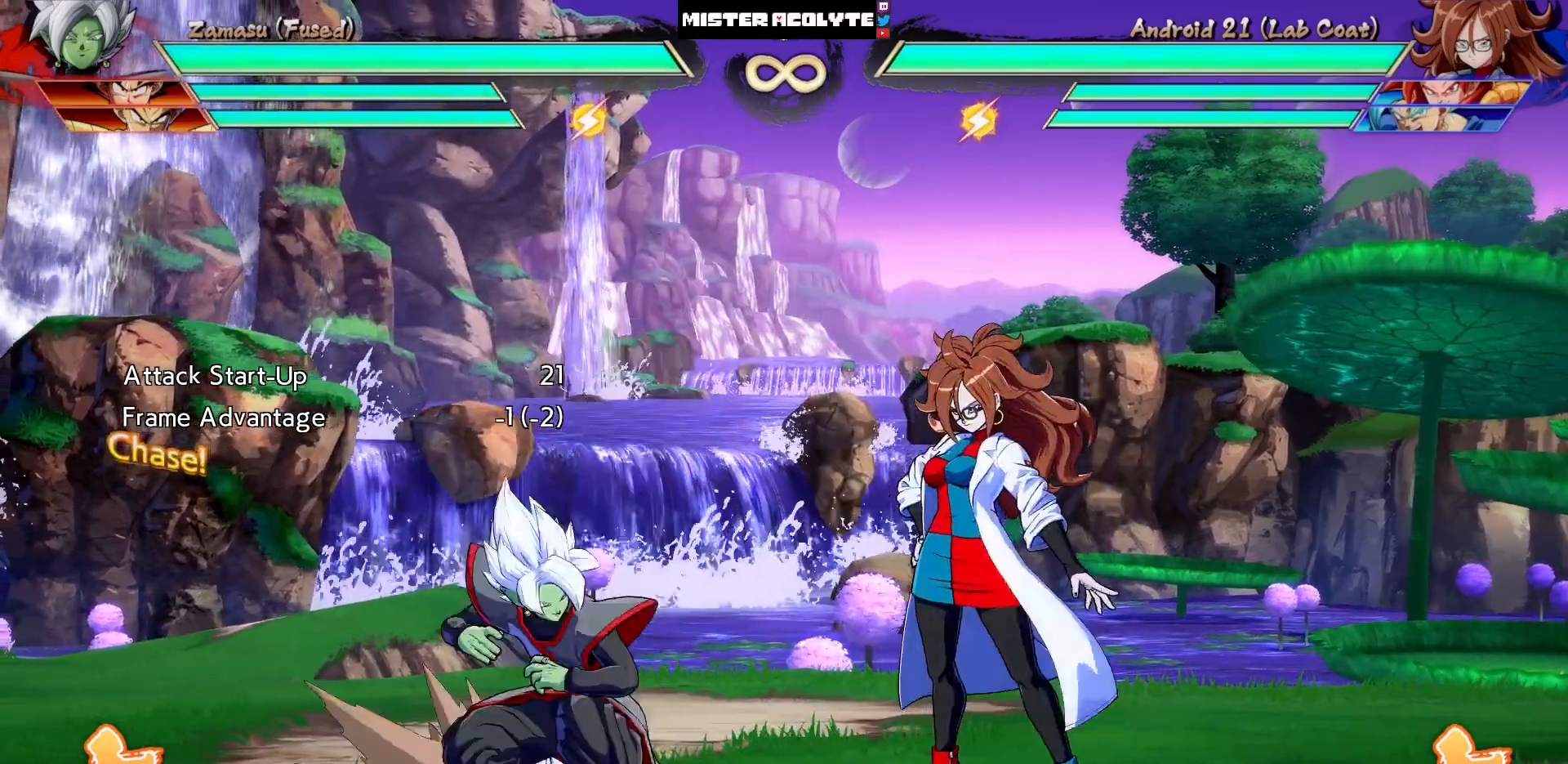
{"buttons": [], "events": [[67, "SQUARE", "up"], [100, "DPAD_DOWN", "up"], [167, "SQUARE", "down"], [367, "SQUARE", "up"]]}
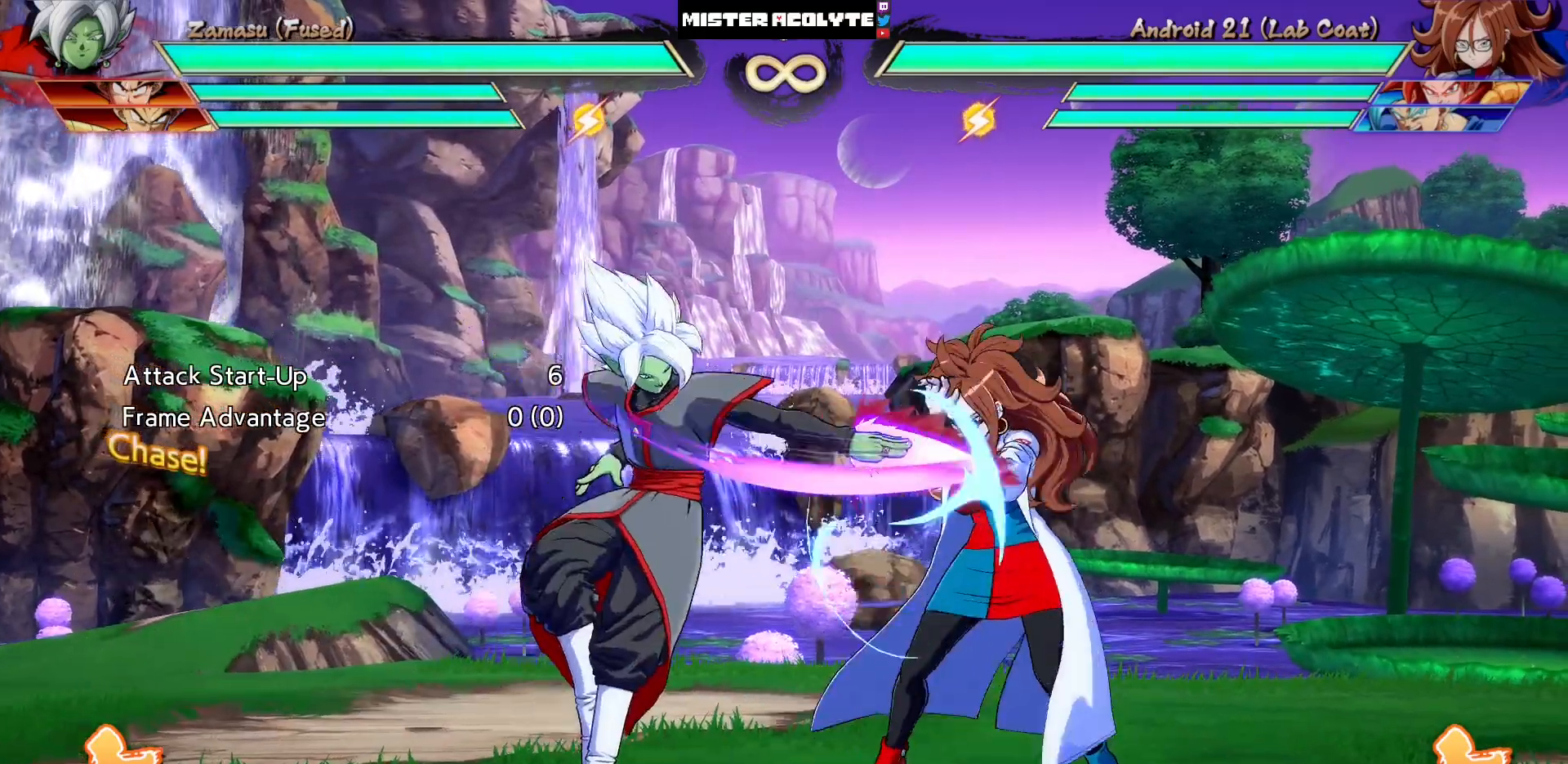
{"buttons": [], "events": []}
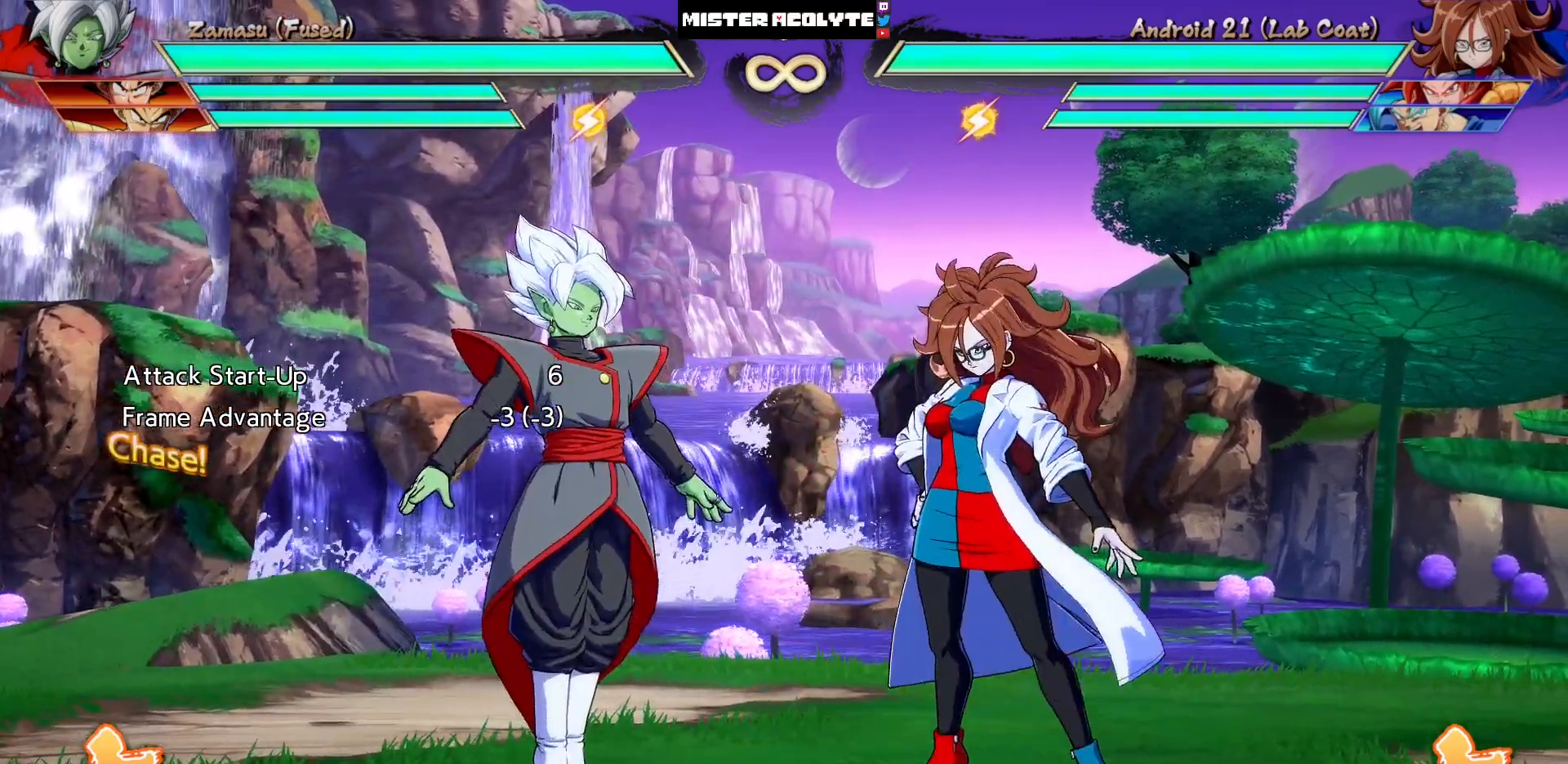
{"buttons": [], "events": [[167, "DPAD_RIGHT", "down"], [233, "DPAD_RIGHT", "up"], [300, "DPAD_RIGHT", "down"], [400, "DPAD_RIGHT", "up"]]}
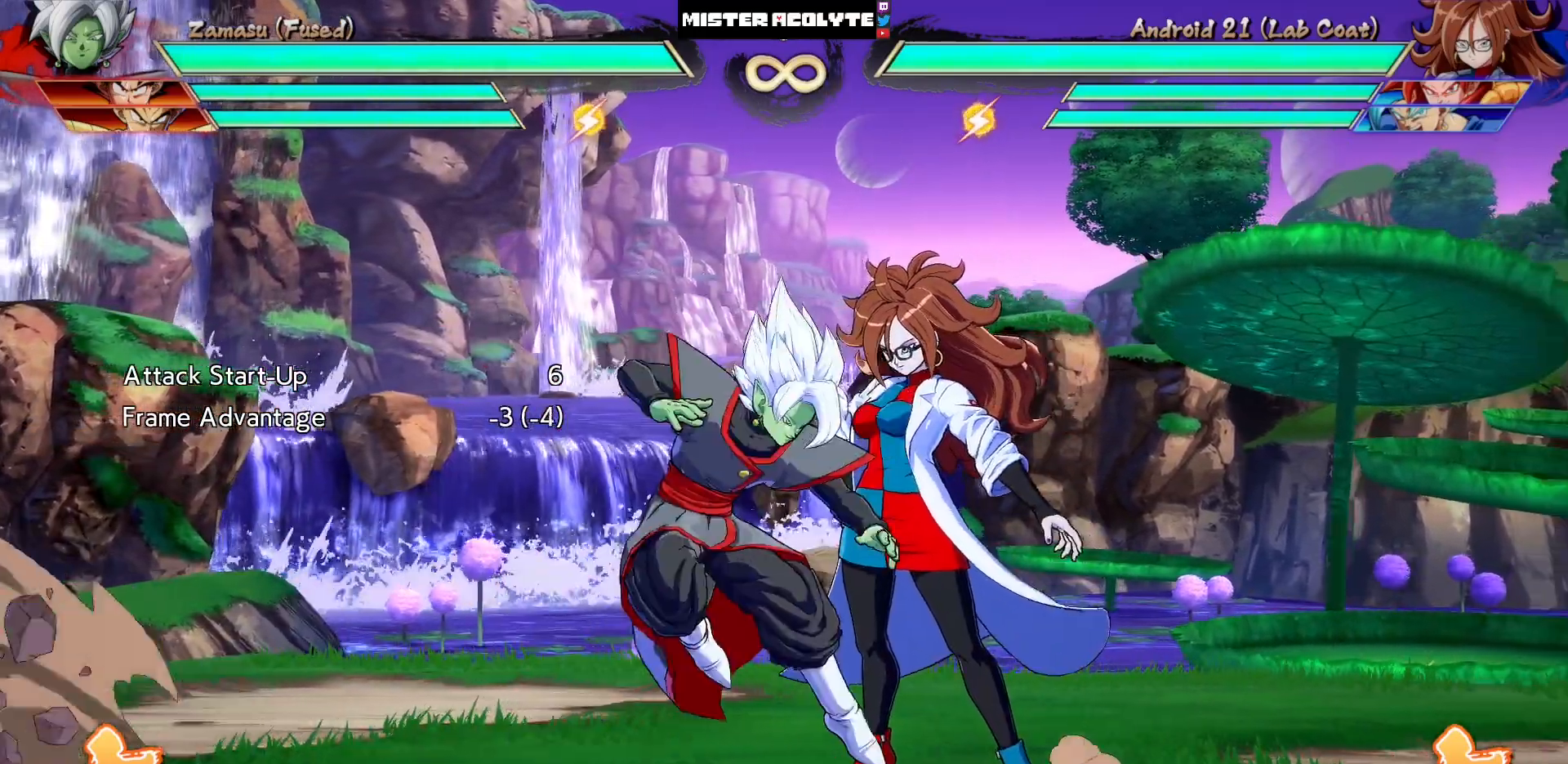
{"buttons": [], "events": []}
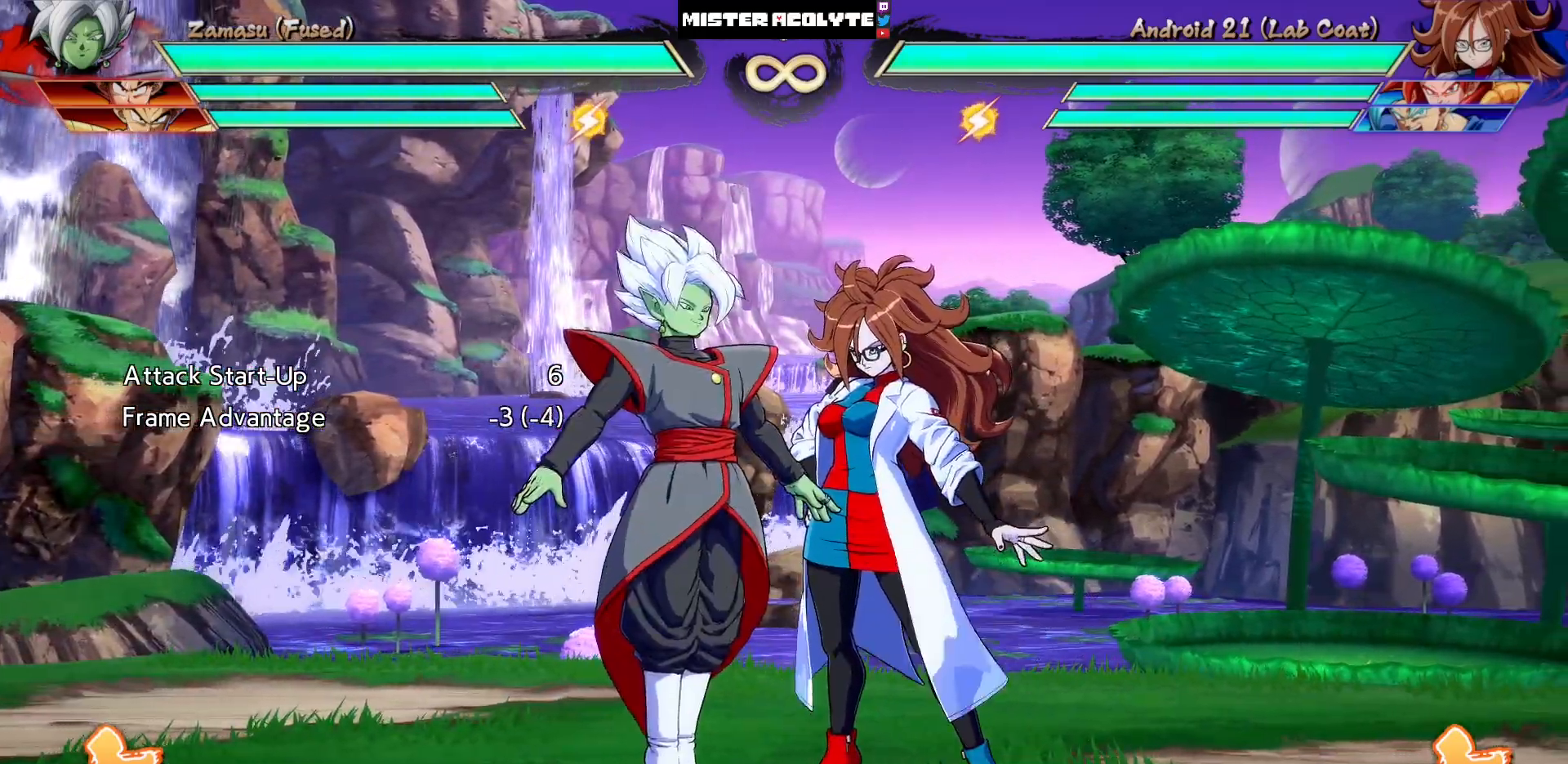
{"buttons": ["DPAD_RIGHT"], "events": [[133, "DPAD_LEFT", "down"], [233, "DPAD_LEFT", "up"], [333, "DPAD_RIGHT", "down"]]}
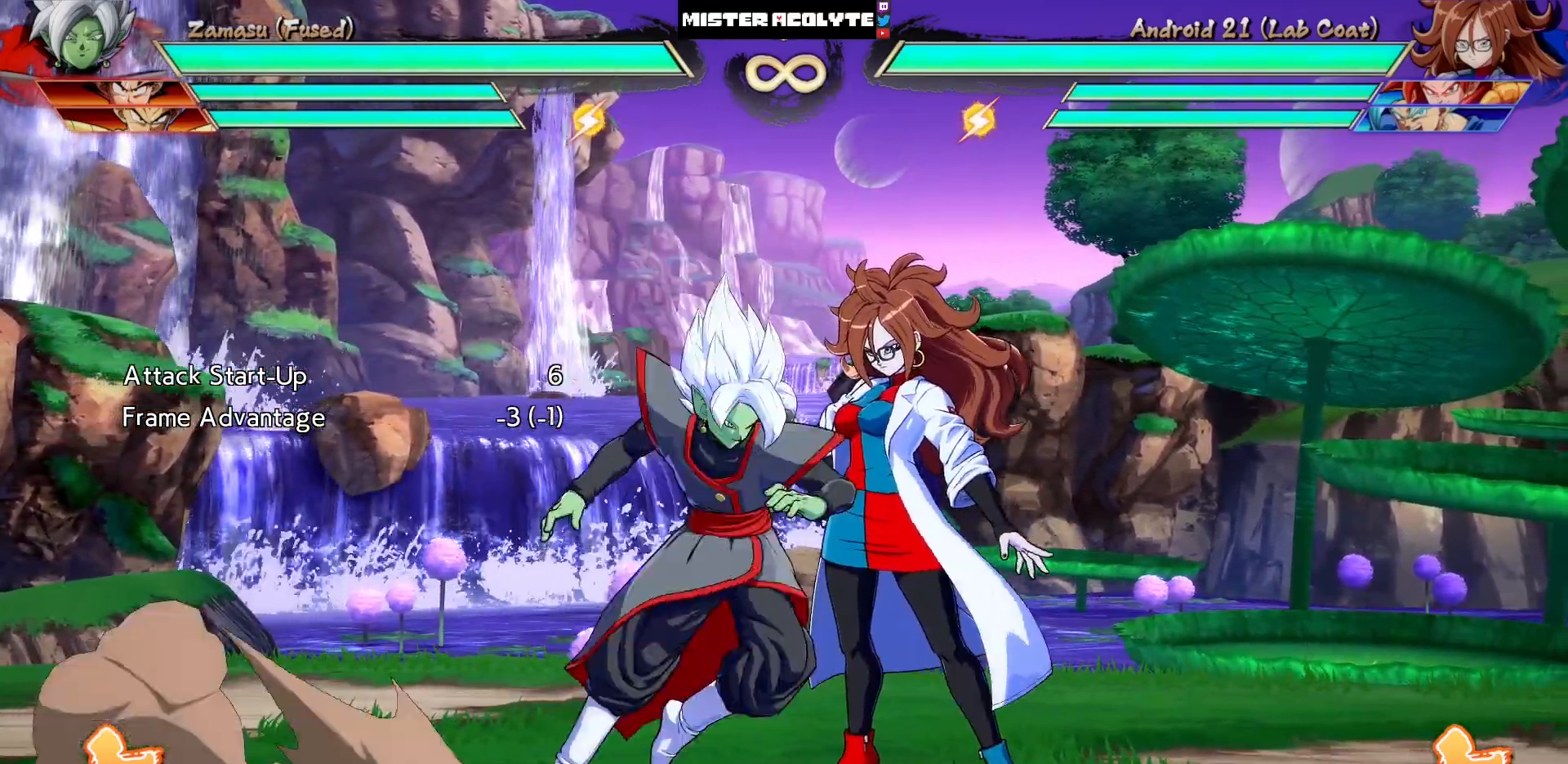
{"buttons": [], "events": [[133, "DPAD_RIGHT", "up"]]}